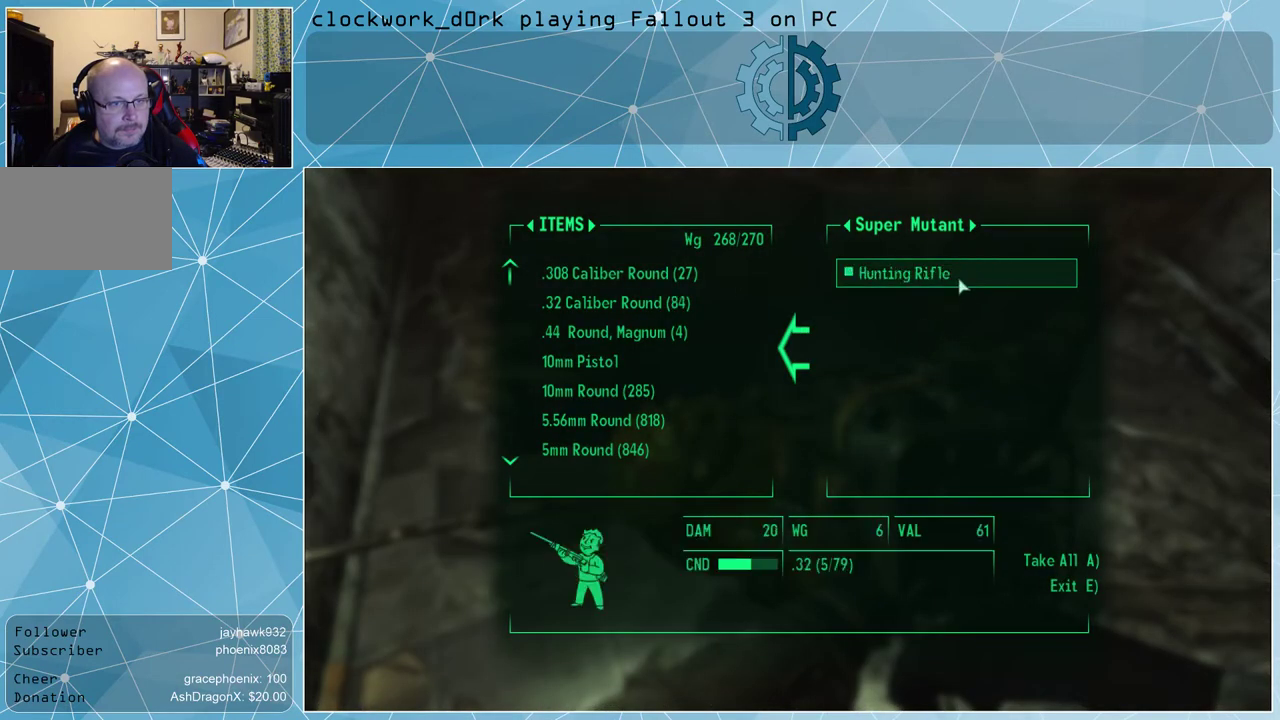
Gameplay with keyboard and mouse; each line is a JSON object with the keys and mouse buttons held at the frame after it. "events" lists presses ("down") and releases ("up") of "1", "2", "3", "4", "5", "a", "alt", "c", "ctrl", "d", "e", "f", "q", "r", "s", "shift", "space", "tab", "v", "w", "x", "z", "mouse_left", "mouse_middle", "mouse_right", "mouse_wheel_up" and "mouse_wheel_down" between this image and that frame as [ms after this image, input, new state], when the widget could be followed in between. "mouse_left", "mouse_middle", "mouse_right", "mouse_wheel_up", "mouse_wheel_down" = the "left", "middle", "right", "wheel_up", "wheel_down" buttons of the "mouse" list. No other keys are recorded. Not read: mouse_move.
{"keys": [], "mouse": [], "events": [[167, "e", "down"], [267, "e", "up"]]}
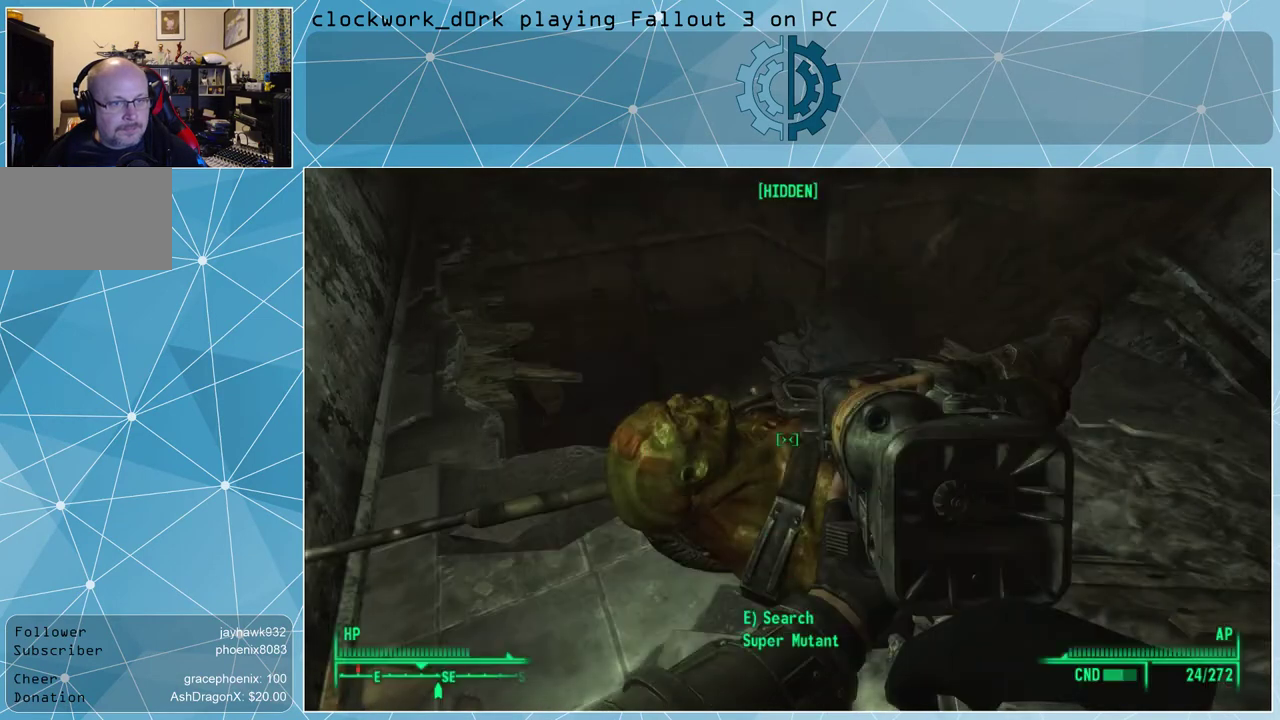
{"keys": [], "mouse": [], "events": []}
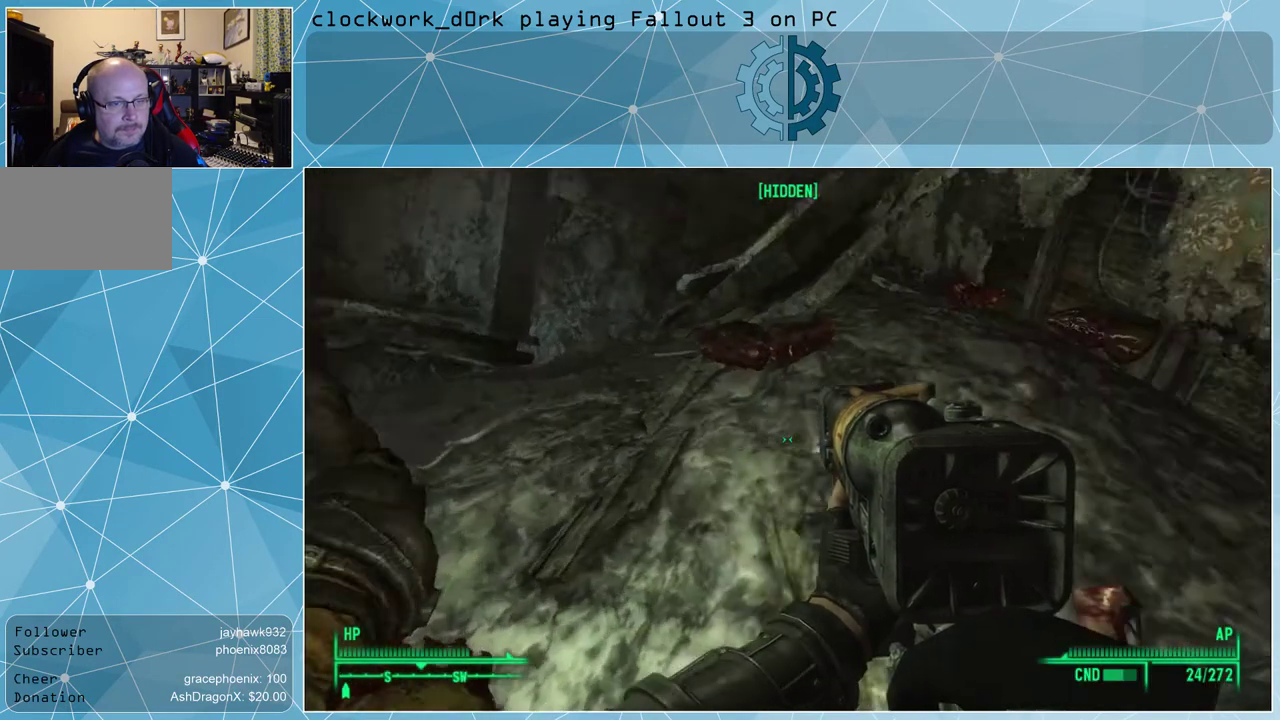
{"keys": [], "mouse": [], "events": []}
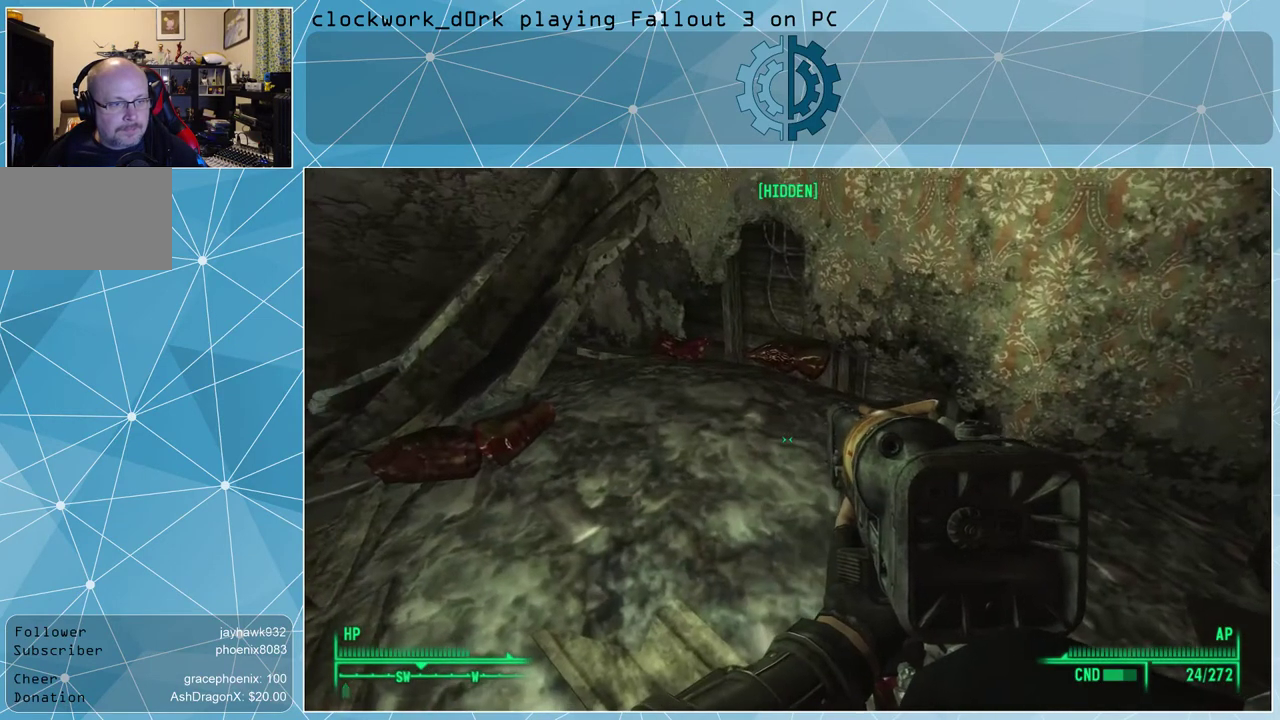
{"keys": [], "mouse": [], "events": [[100, "w", "down"], [300, "w", "up"]]}
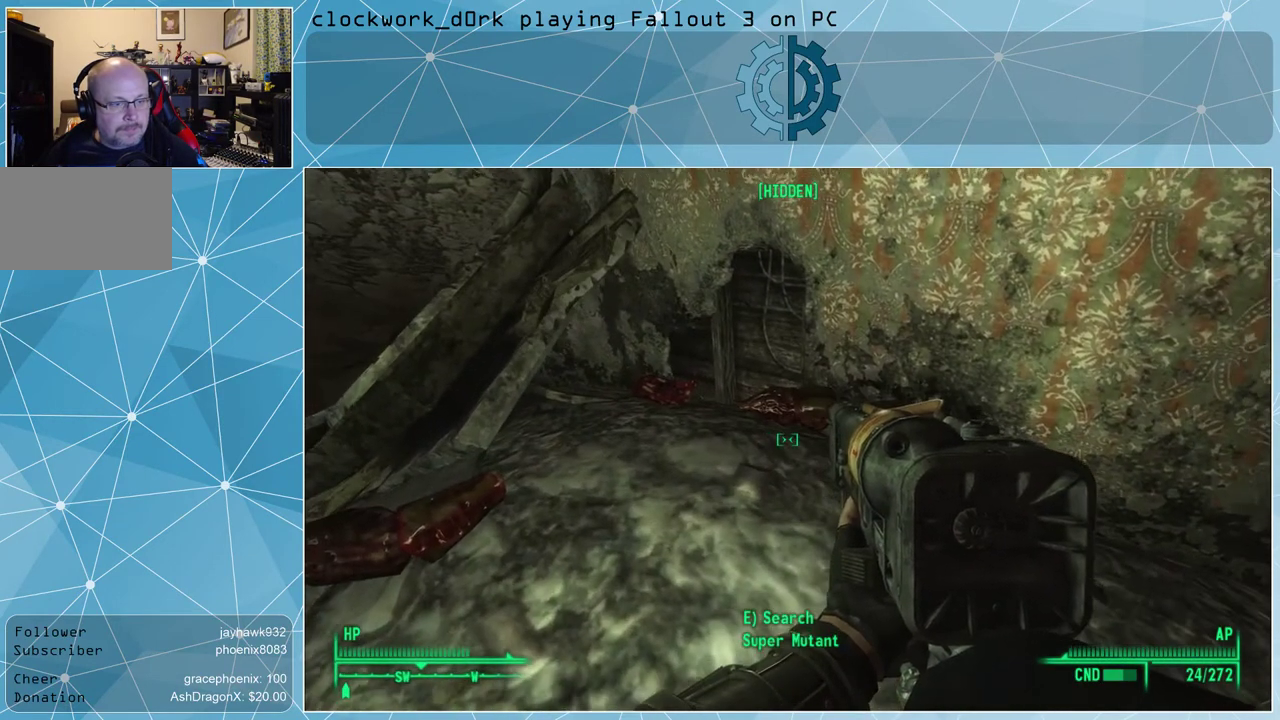
{"keys": [], "mouse": [], "events": []}
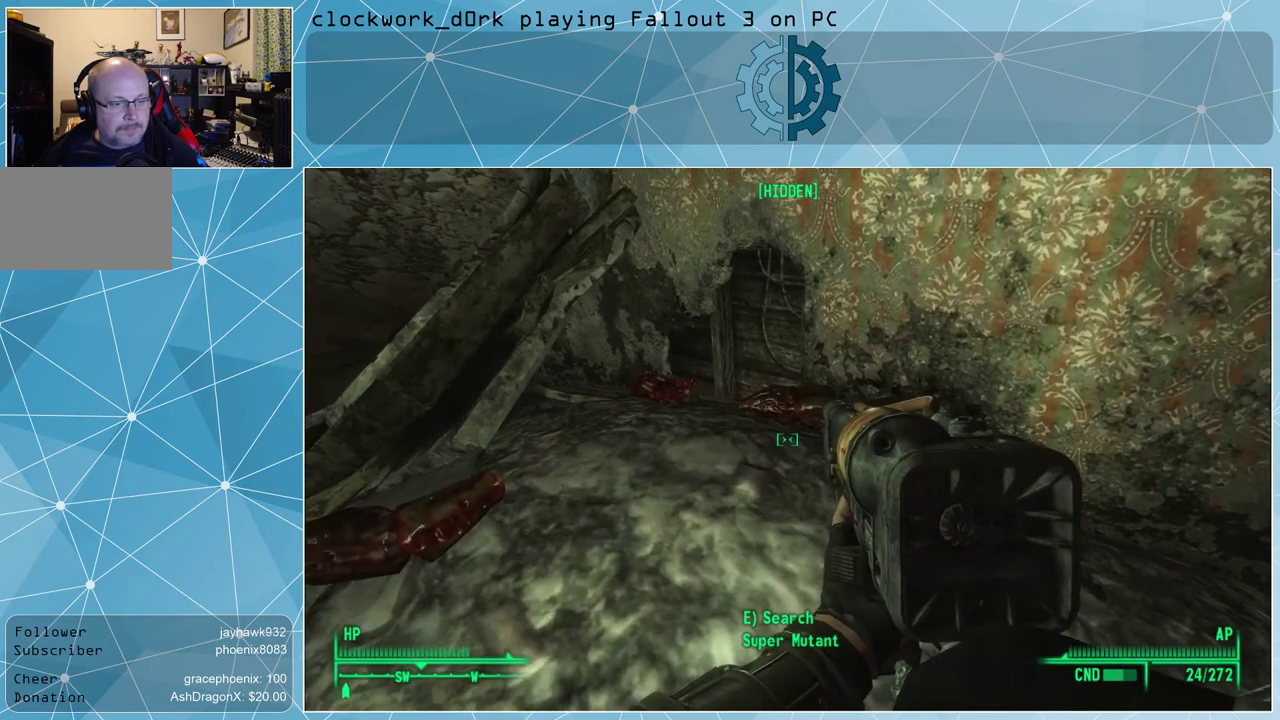
{"keys": [], "mouse": [], "events": [[67, "e", "down"], [133, "e", "up"]]}
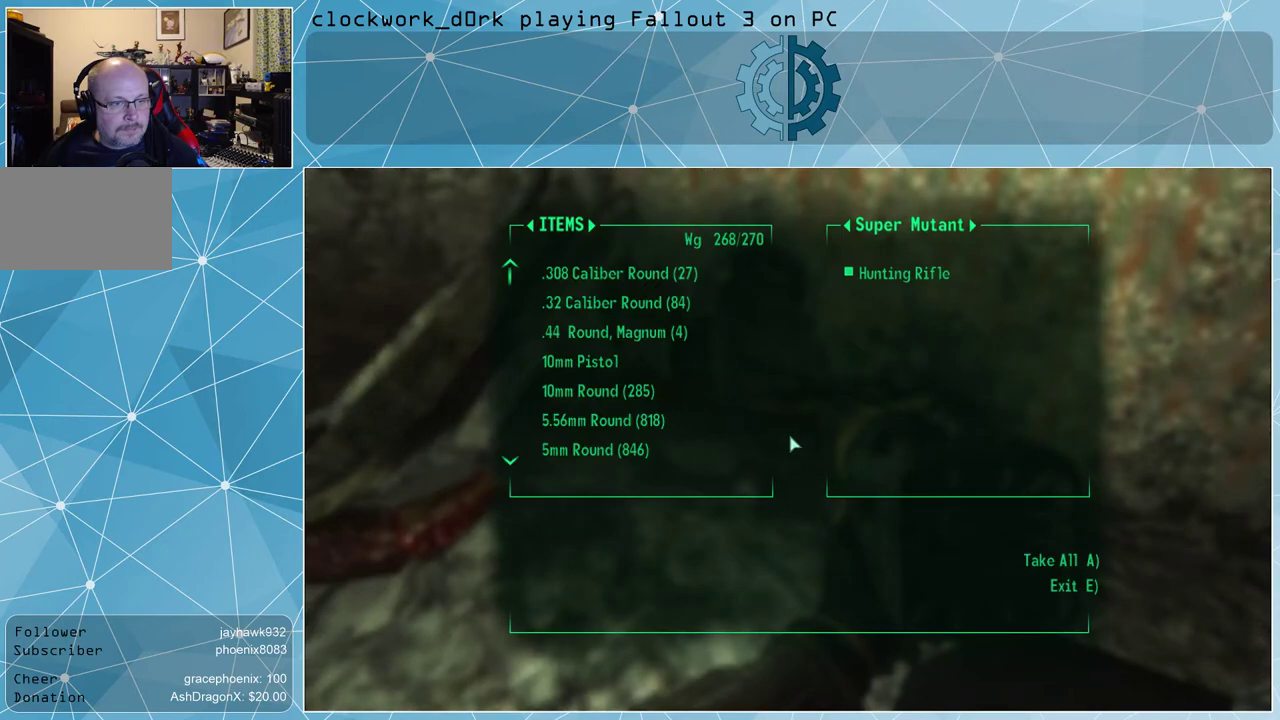
{"keys": [], "mouse": [], "events": [[267, "e", "down"], [300, "e", "up"]]}
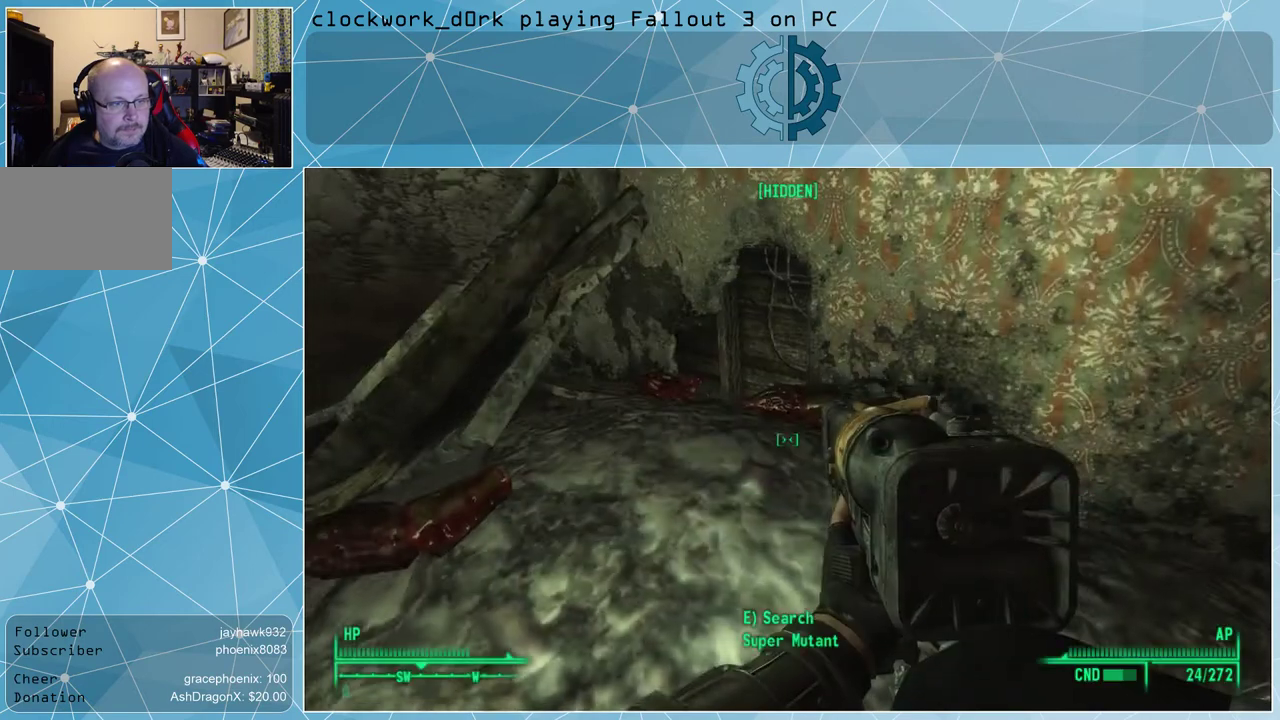
{"keys": ["w"], "mouse": [], "events": [[267, "w", "down"]]}
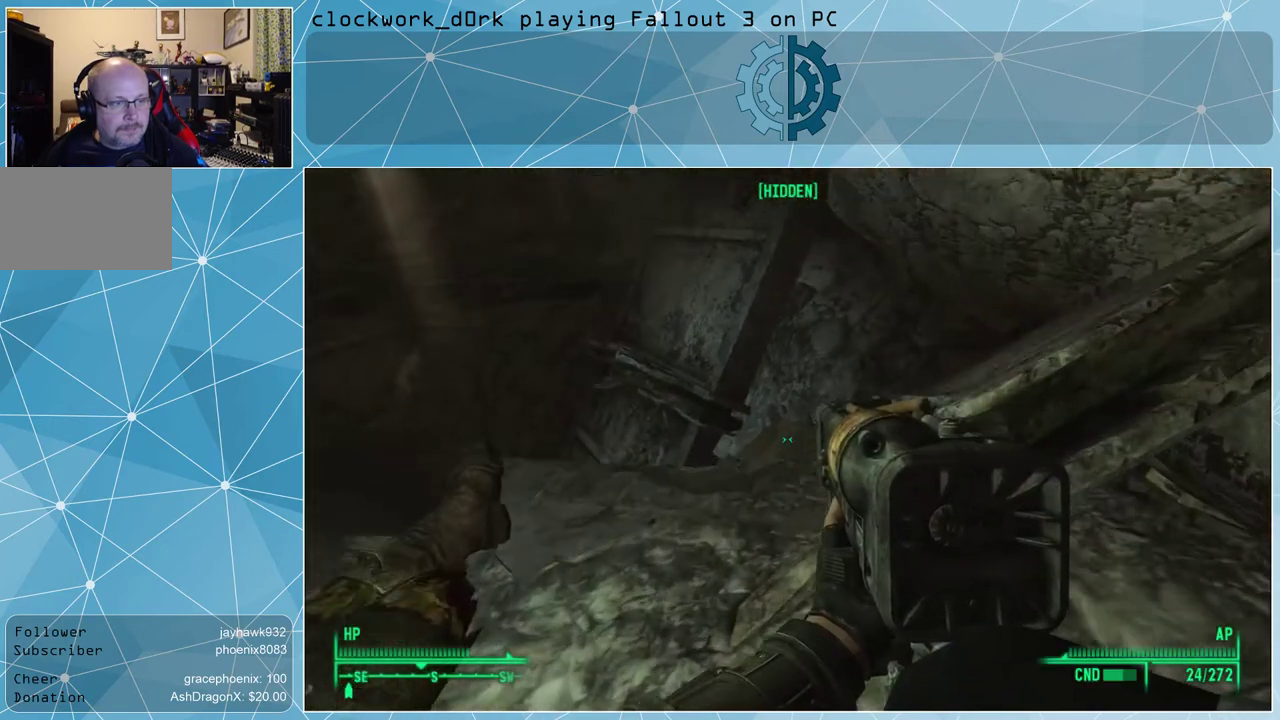
{"keys": [], "mouse": [], "events": [[433, "w", "up"]]}
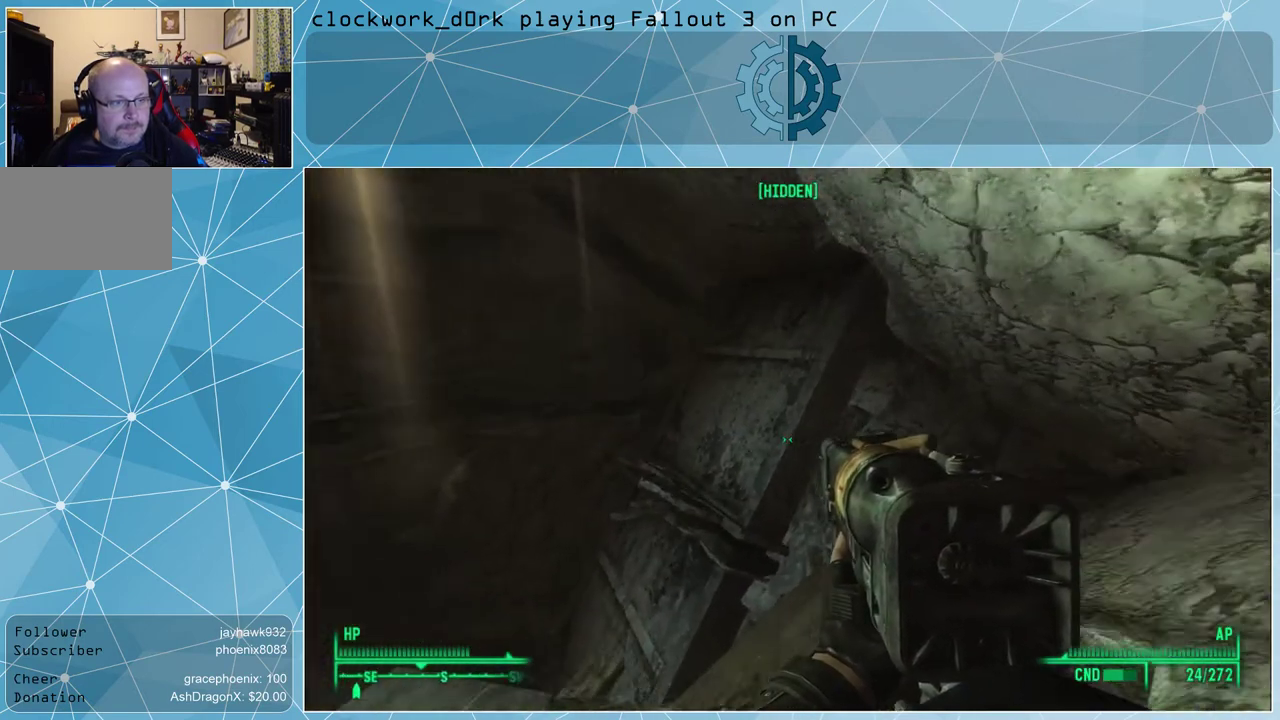
{"keys": [], "mouse": [], "events": []}
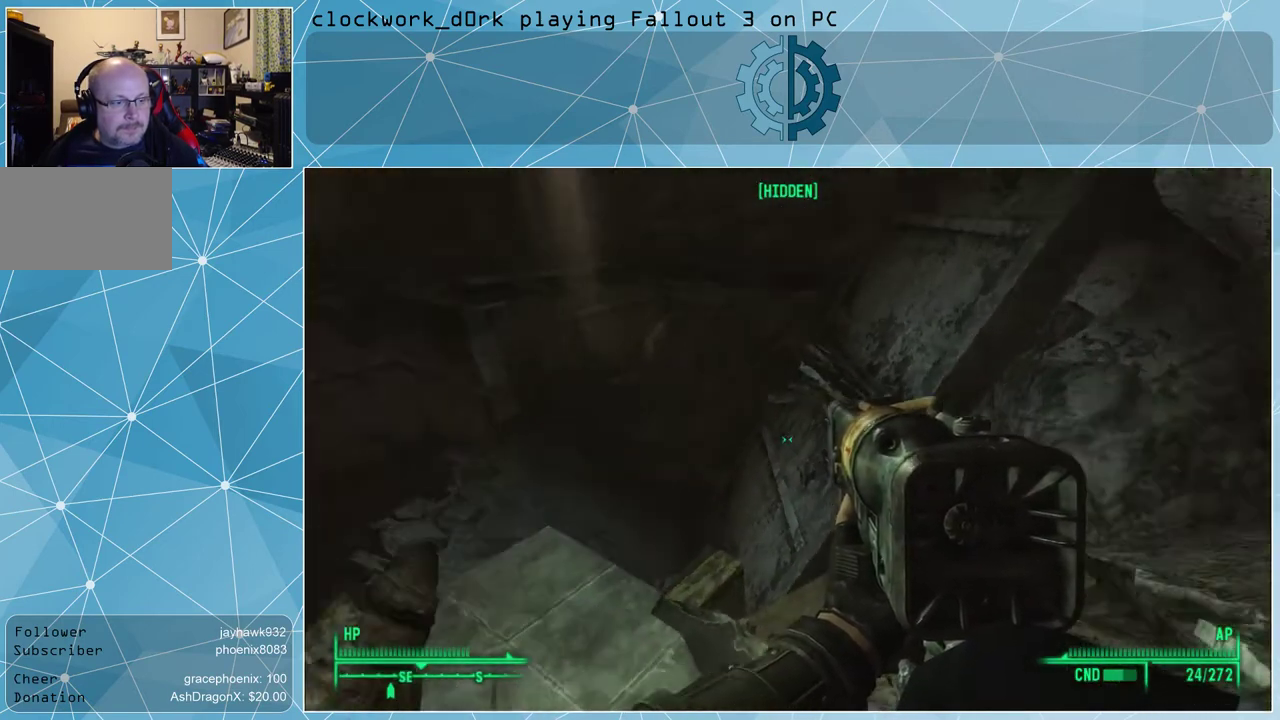
{"keys": [], "mouse": [], "events": []}
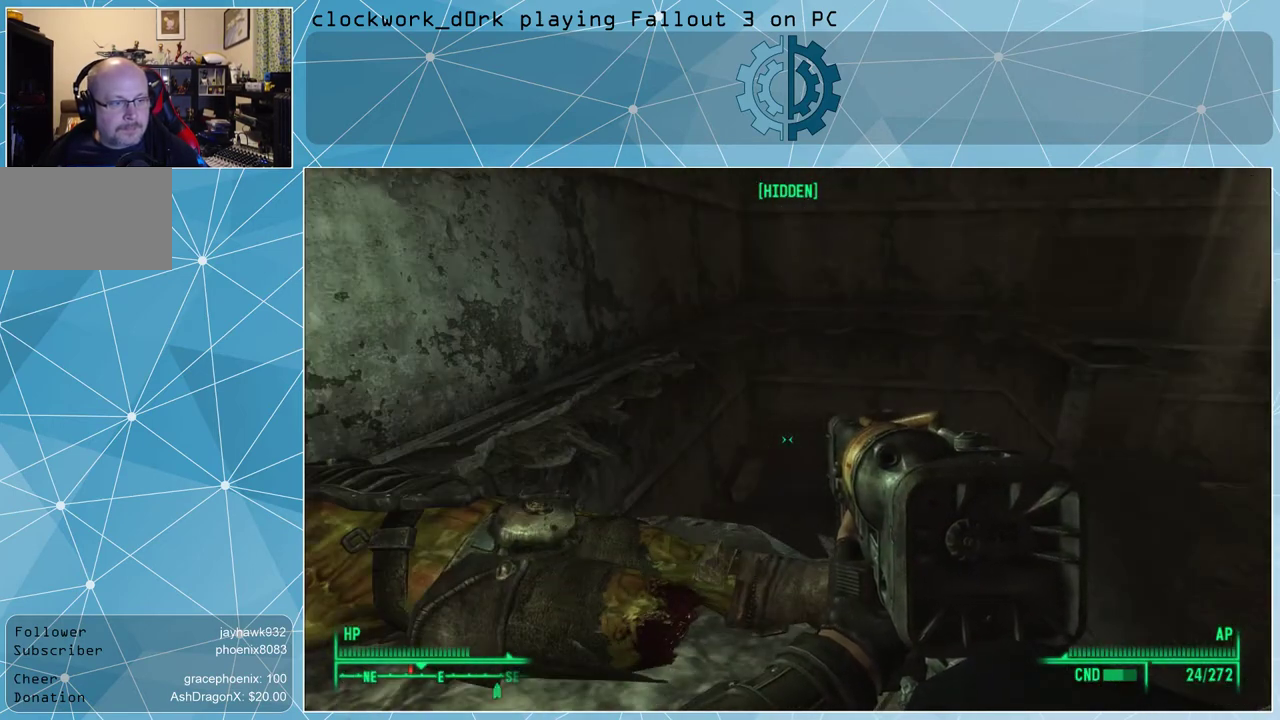
{"keys": [], "mouse": [], "events": []}
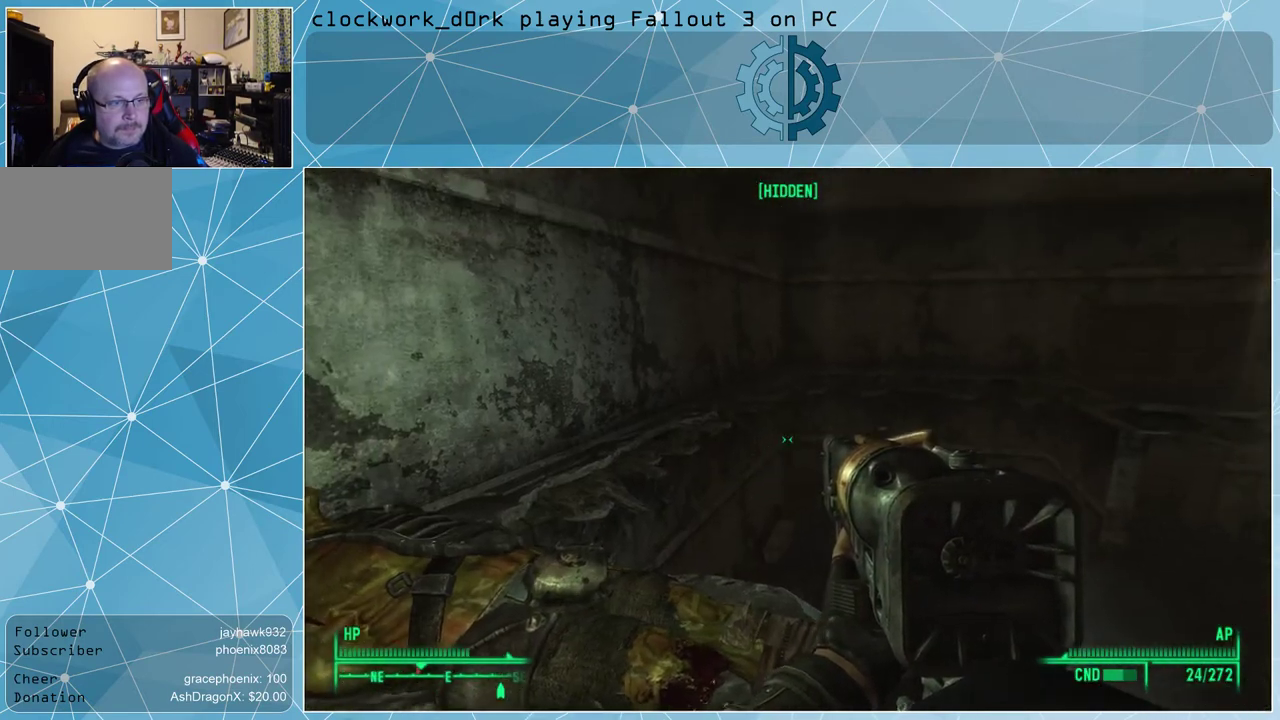
{"keys": [], "mouse": [], "events": []}
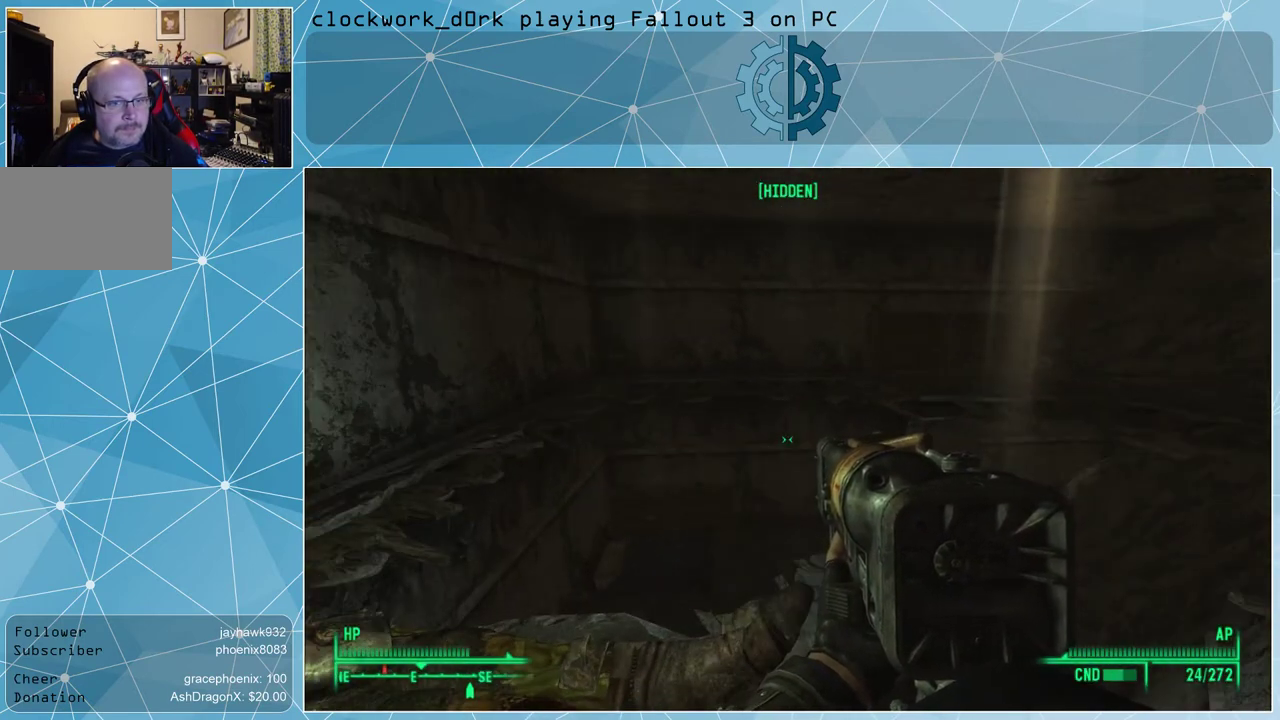
{"keys": ["a"], "mouse": [], "events": [[233, "a", "down"]]}
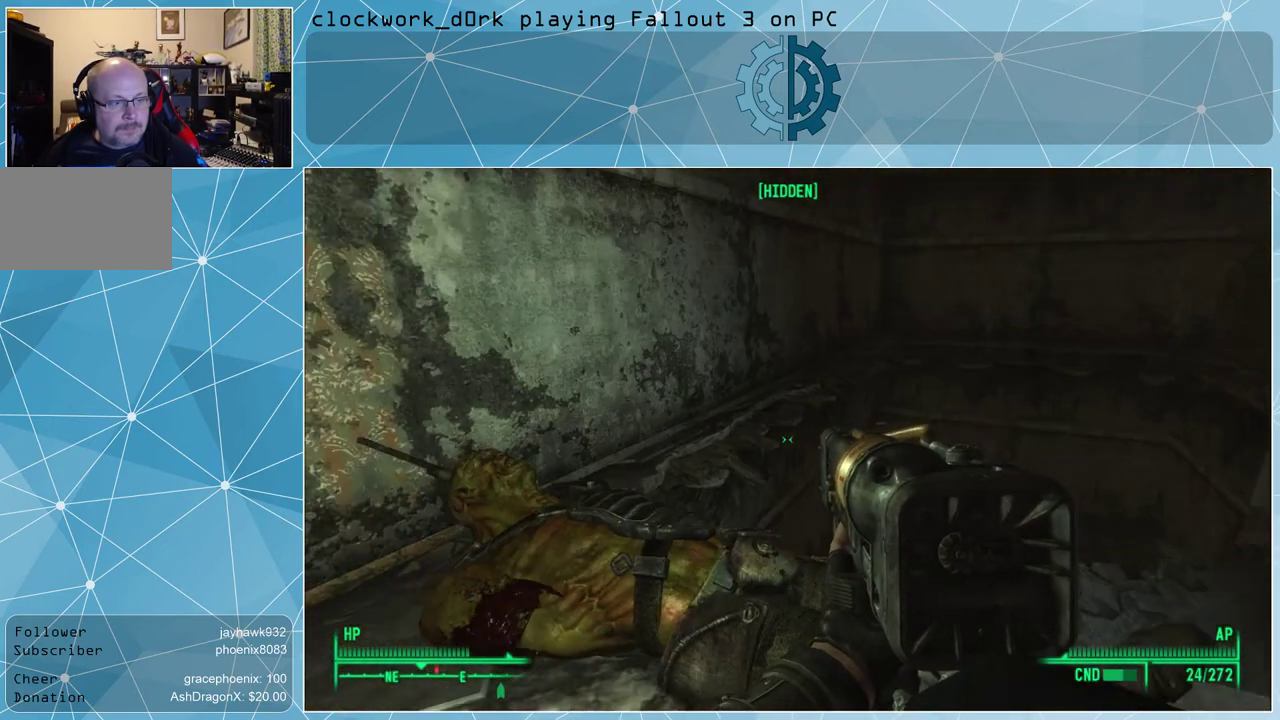
{"keys": ["a", "w"], "mouse": [], "events": [[67, "w", "down"]]}
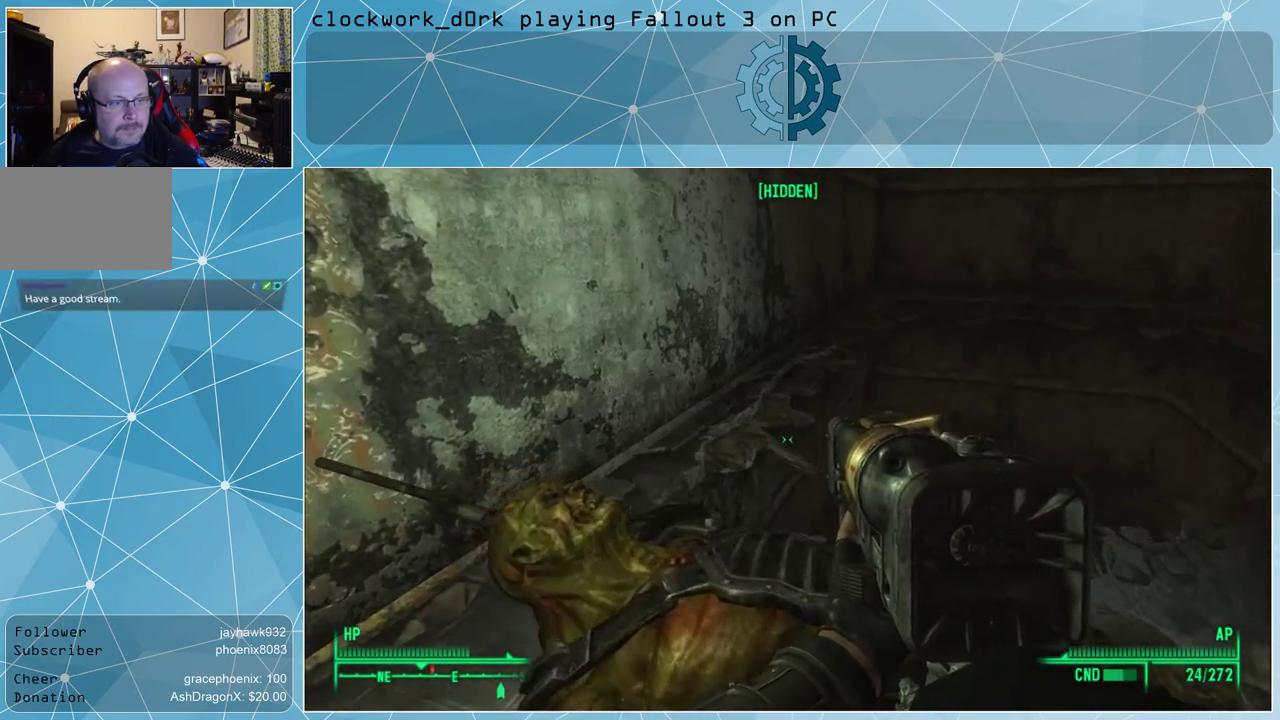
{"keys": ["a", "w"], "mouse": [], "events": []}
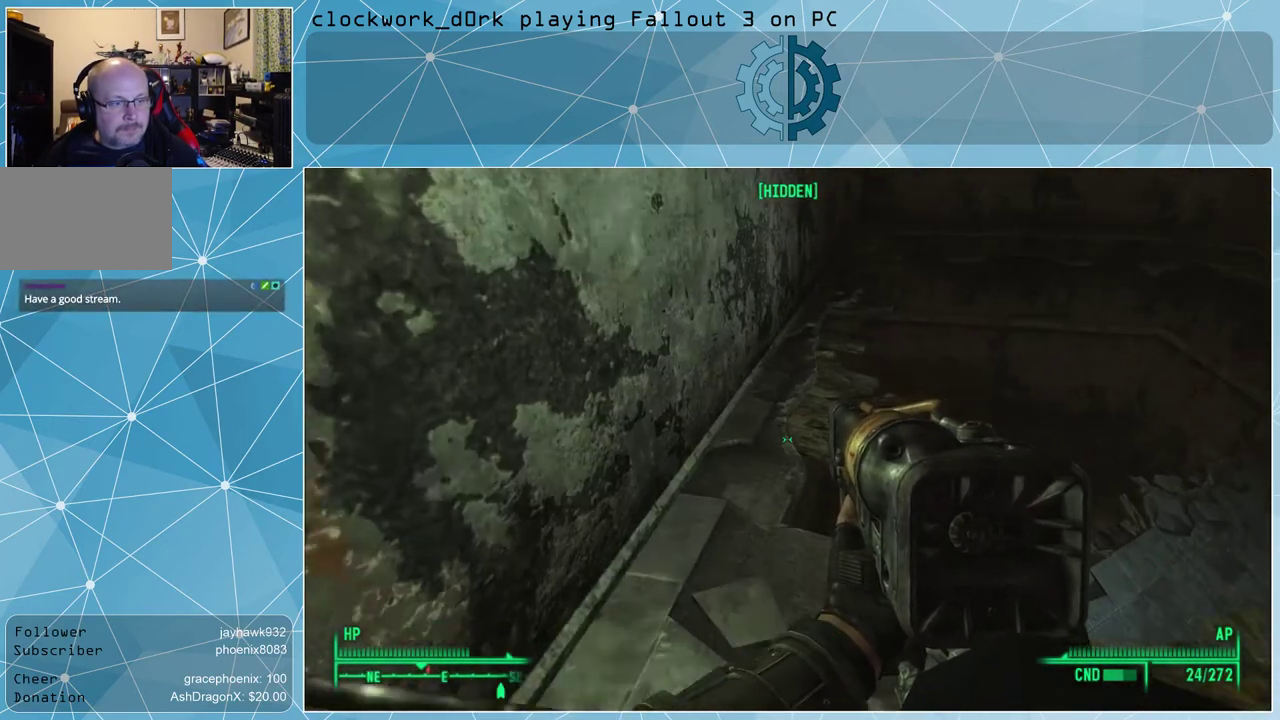
{"keys": ["a", "w"], "mouse": [], "events": []}
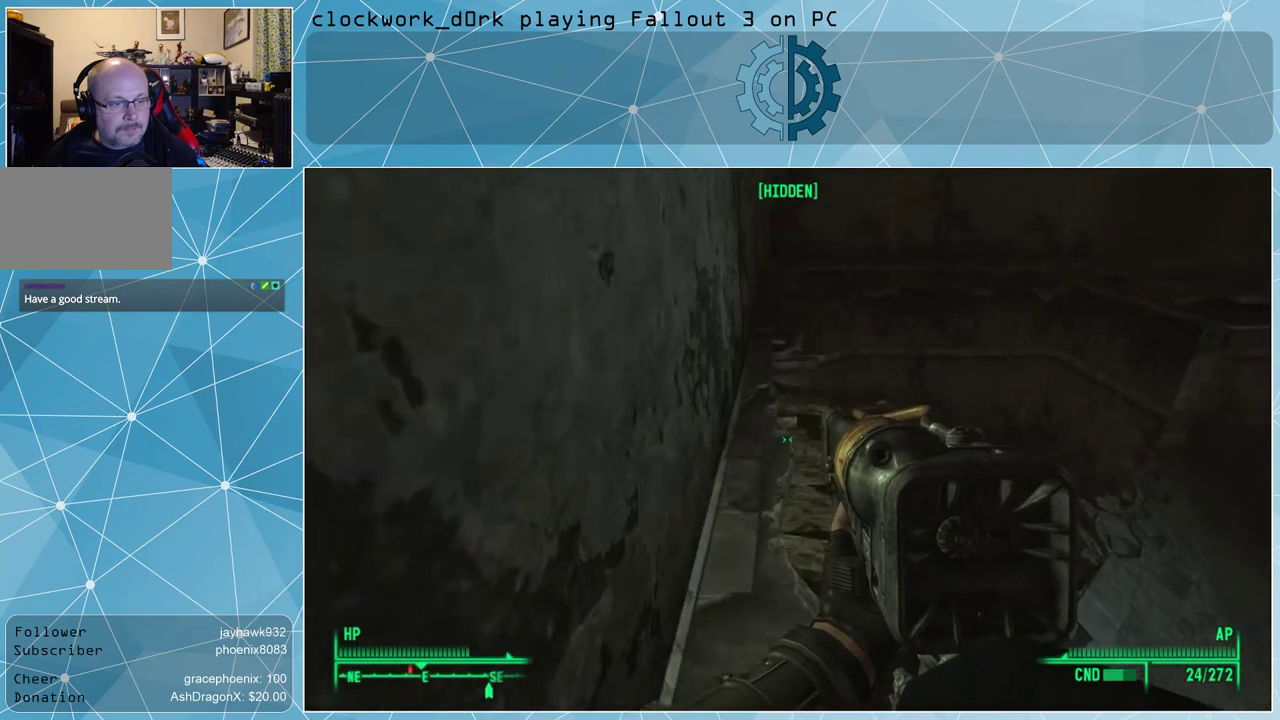
{"keys": ["w"], "mouse": [], "events": [[100, "a", "up"]]}
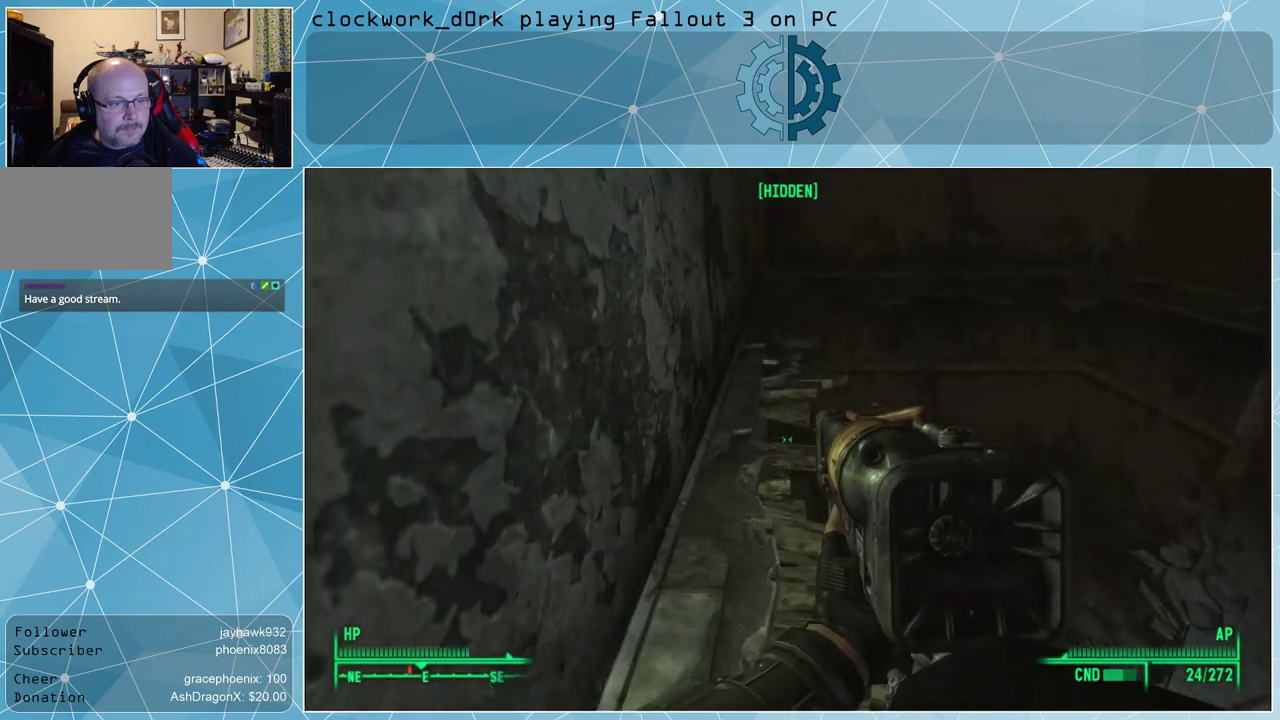
{"keys": ["w"], "mouse": [], "events": []}
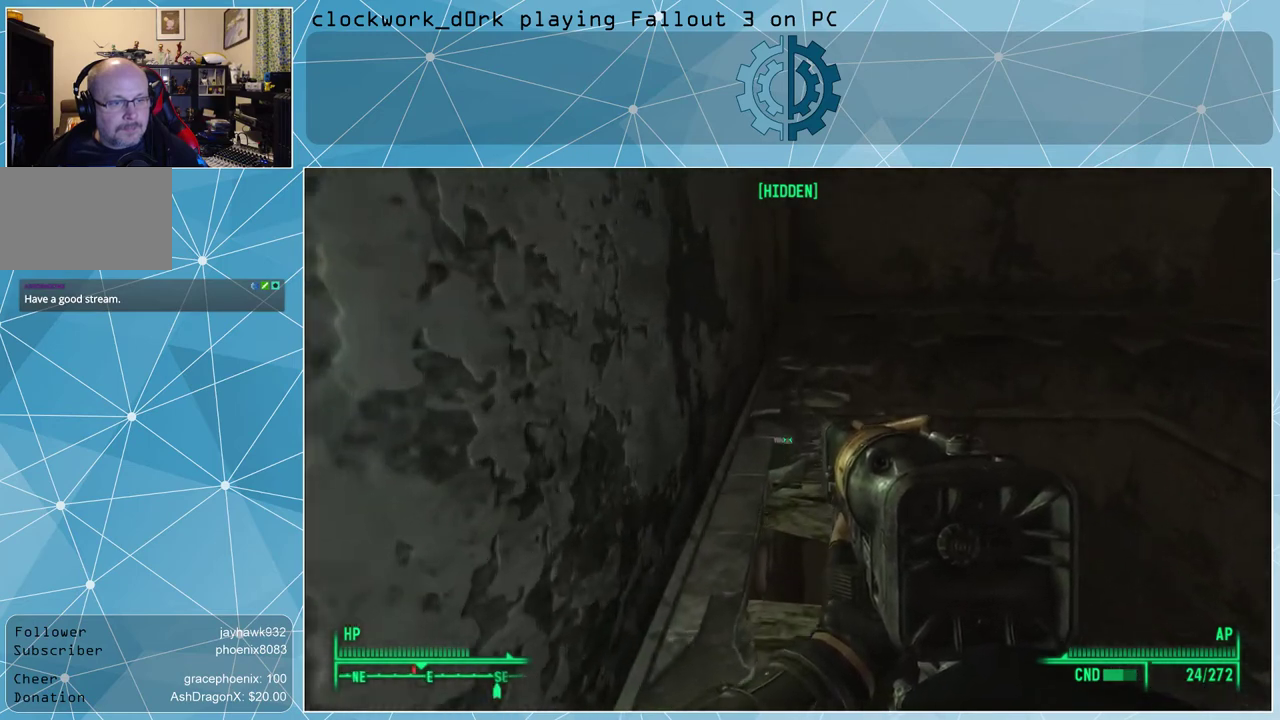
{"keys": ["w"], "mouse": [], "events": []}
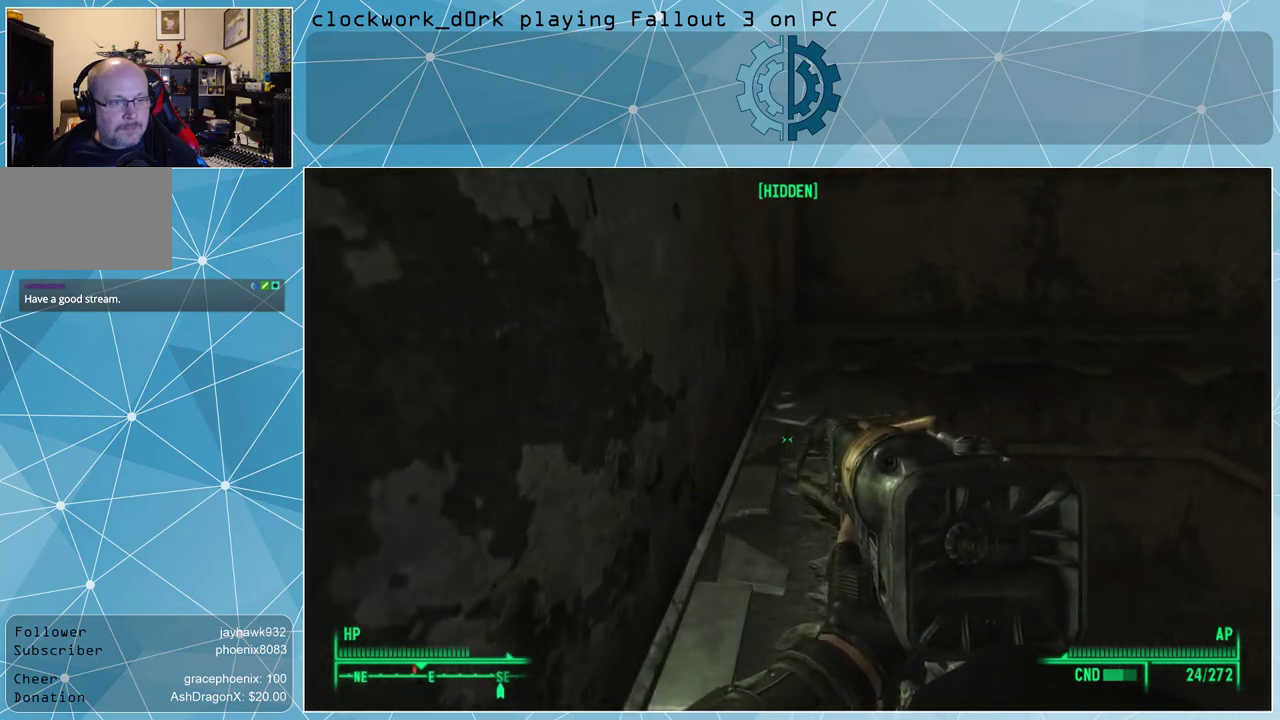
{"keys": ["w"], "mouse": [], "events": []}
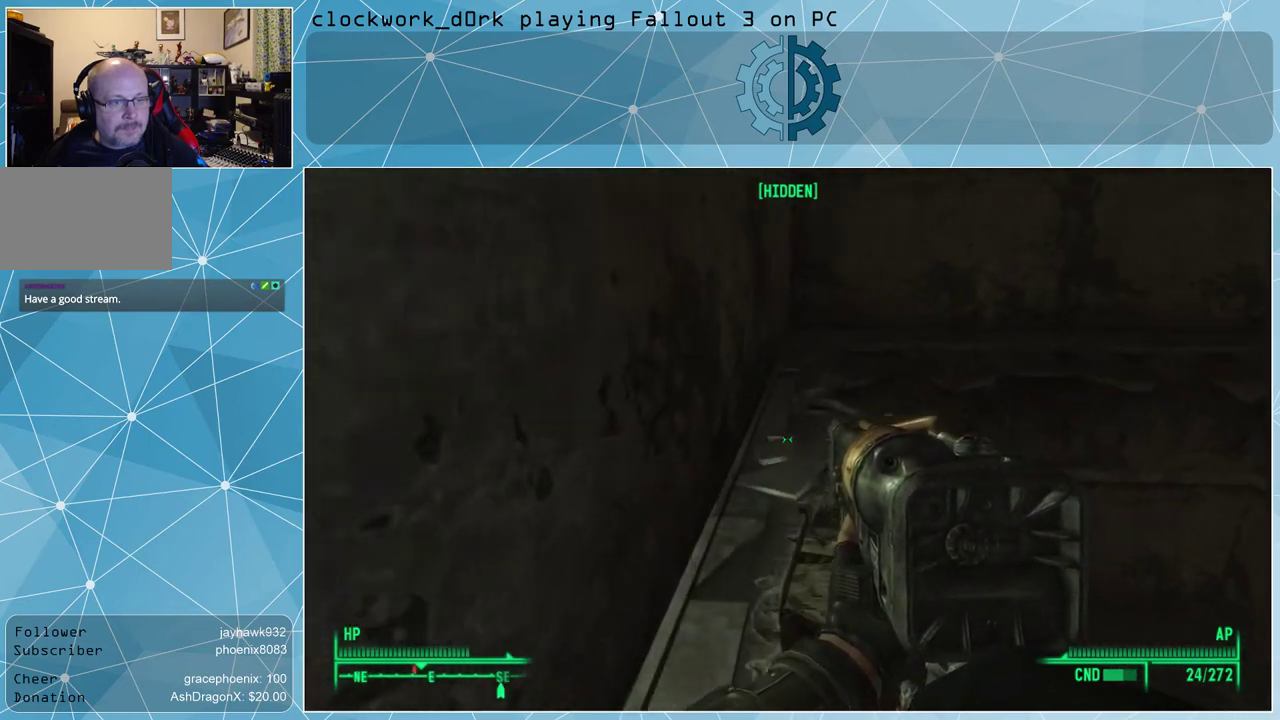
{"keys": ["w"], "mouse": [], "events": []}
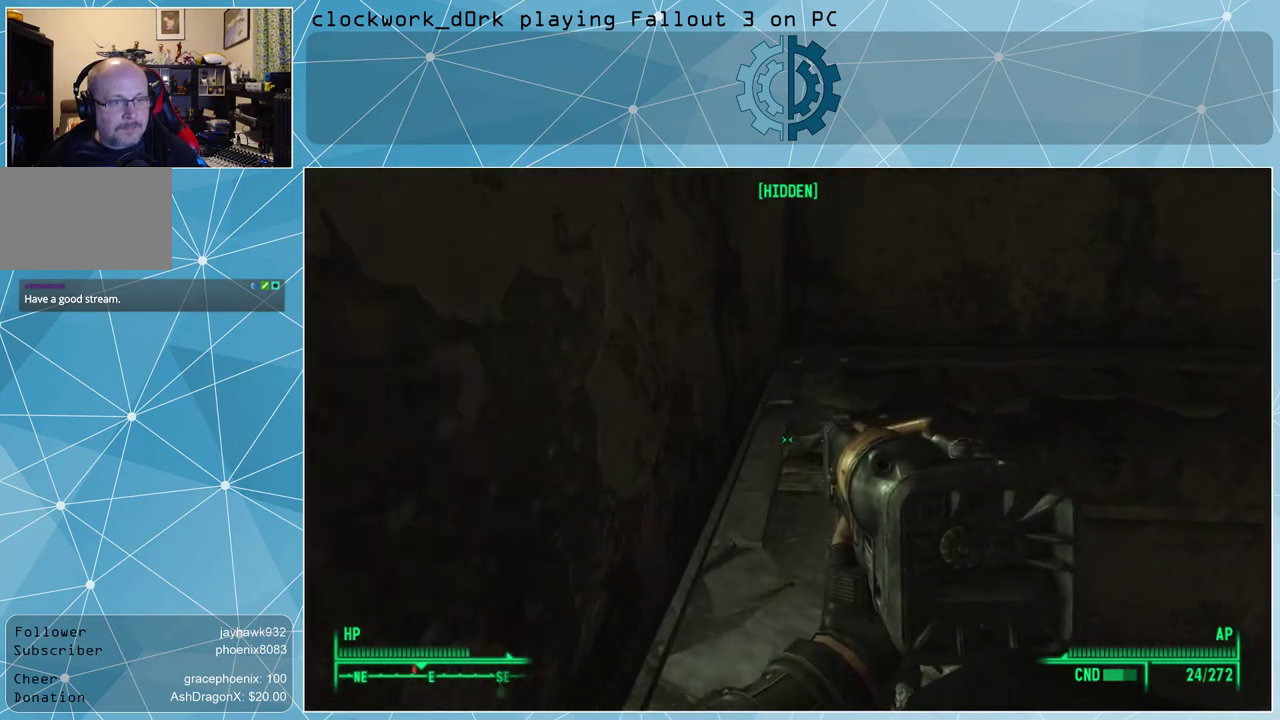
{"keys": ["w"], "mouse": [], "events": []}
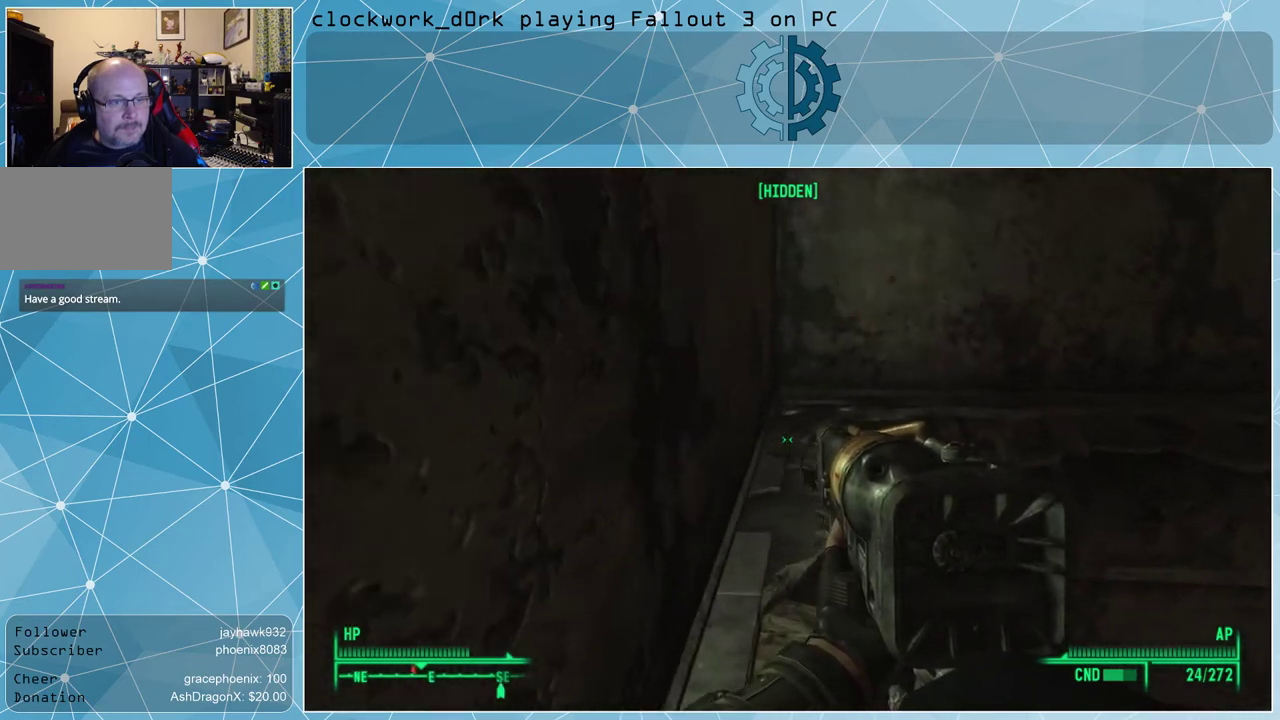
{"keys": ["w"], "mouse": [], "events": []}
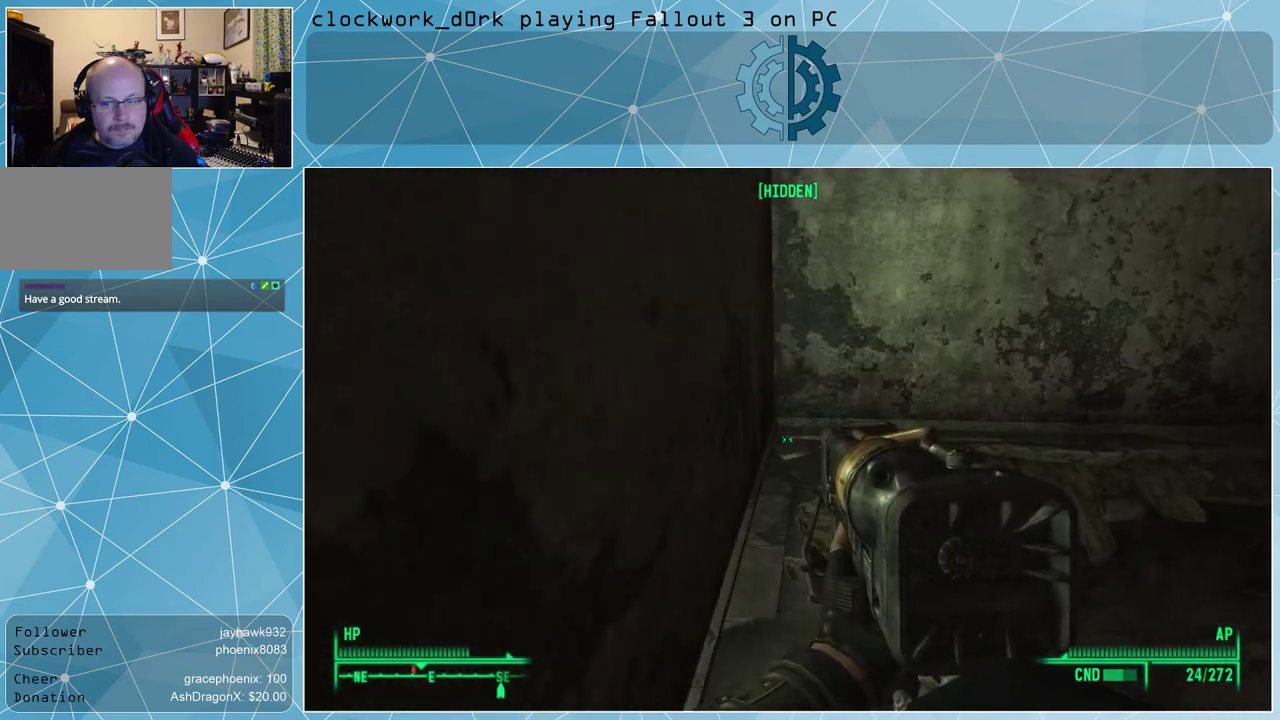
{"keys": ["w"], "mouse": [], "events": []}
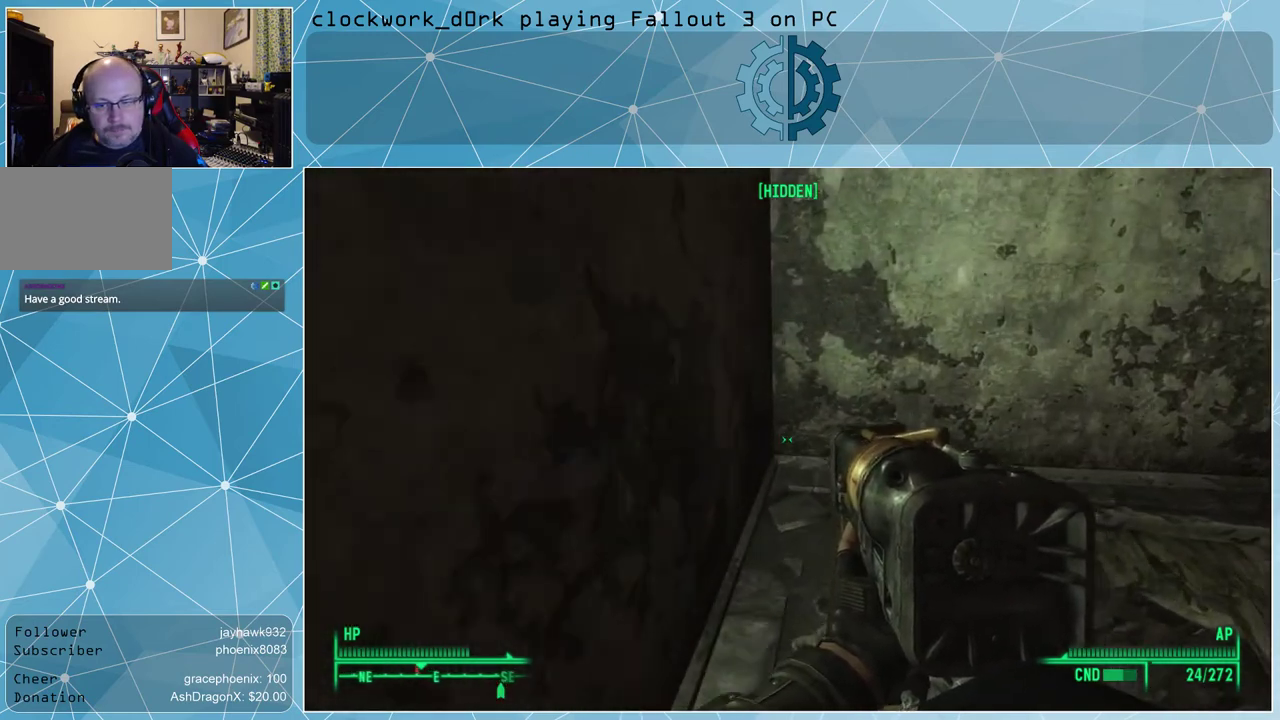
{"keys": ["a", "w"], "mouse": [], "events": [[500, "a", "down"]]}
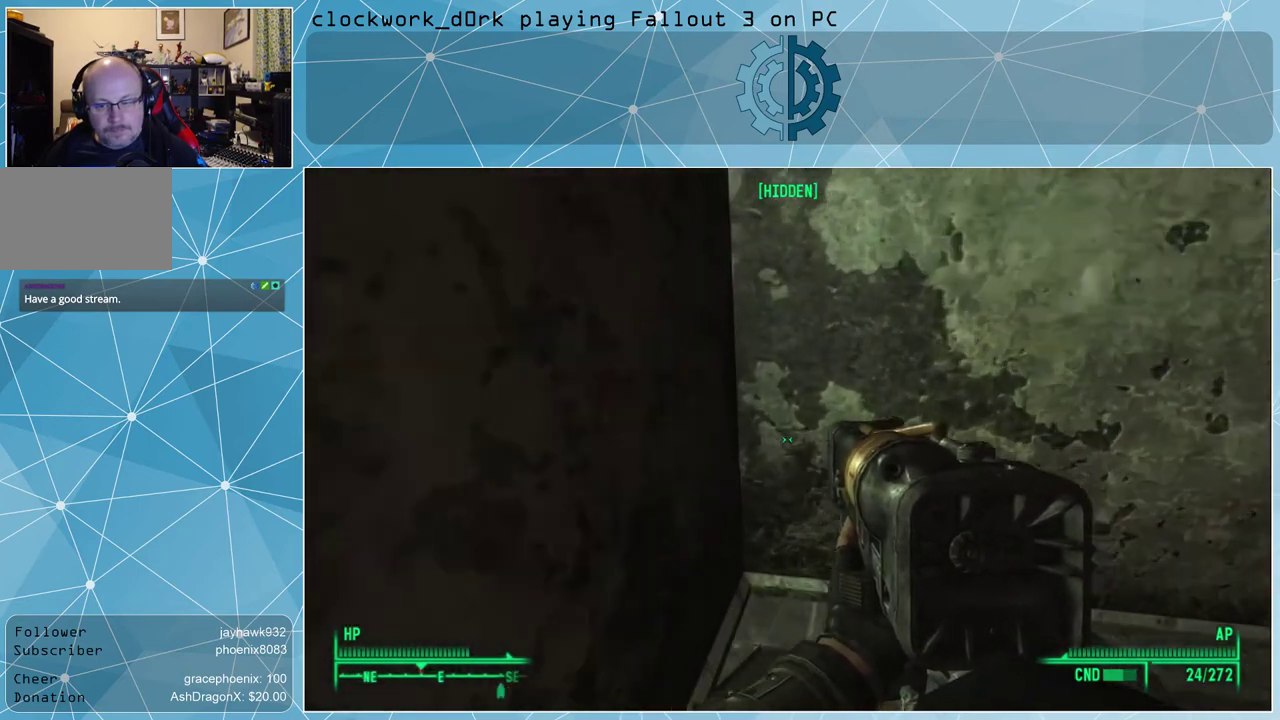
{"keys": ["a", "w"], "mouse": [], "events": []}